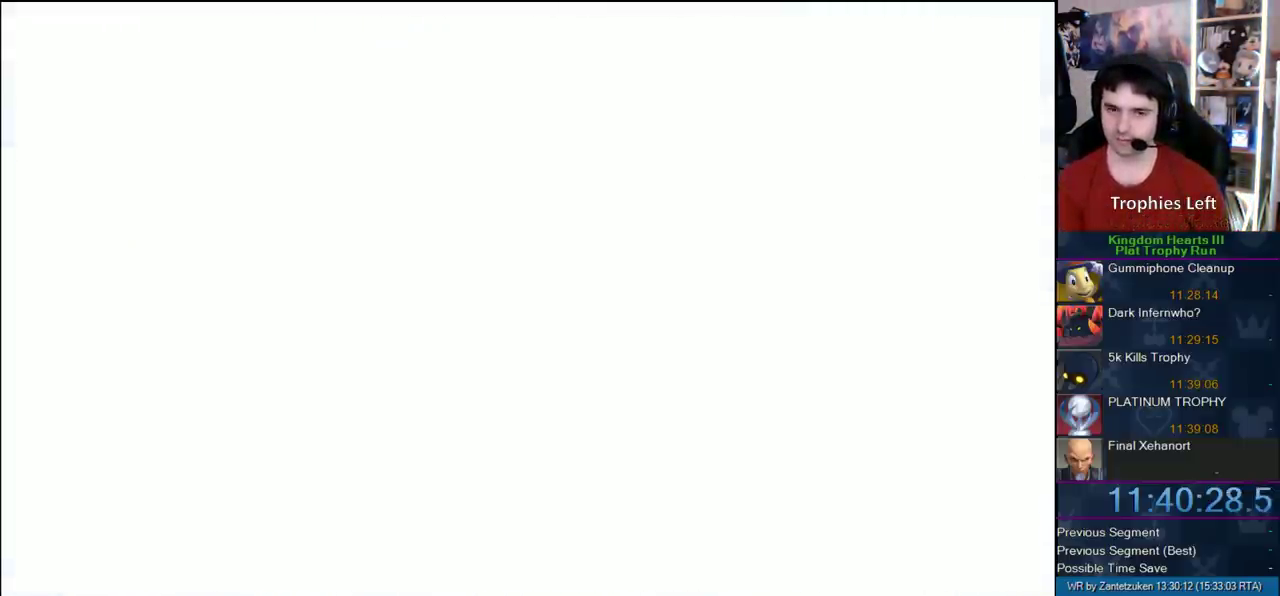
Gameplay with a controller (PlayStation layout); each line is a JSON object with the inputs held at the frame after it. "events" lists button and stick changes between this image and that frame as [ms after this image, input, new state], when the widget could be followed in between. Not read: L2 R2.
{"buttons": ["START"], "left_stick": "center", "right_stick": "center"}
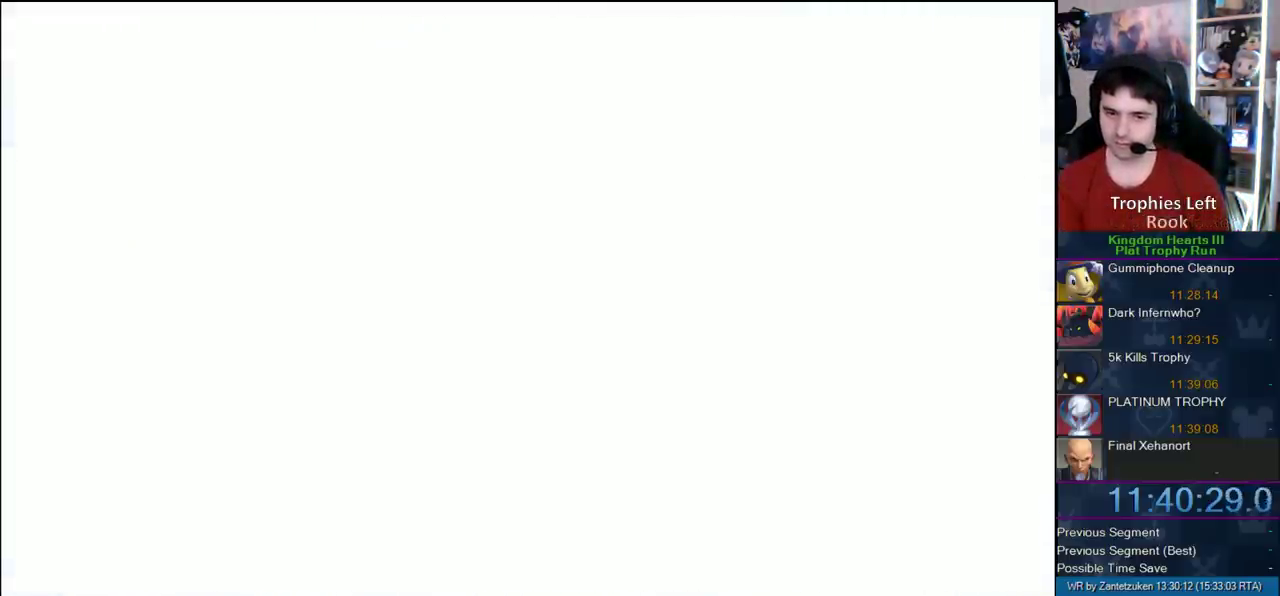
{"buttons": [], "left_stick": "center", "right_stick": "center", "events": [[117, "START", "up"]]}
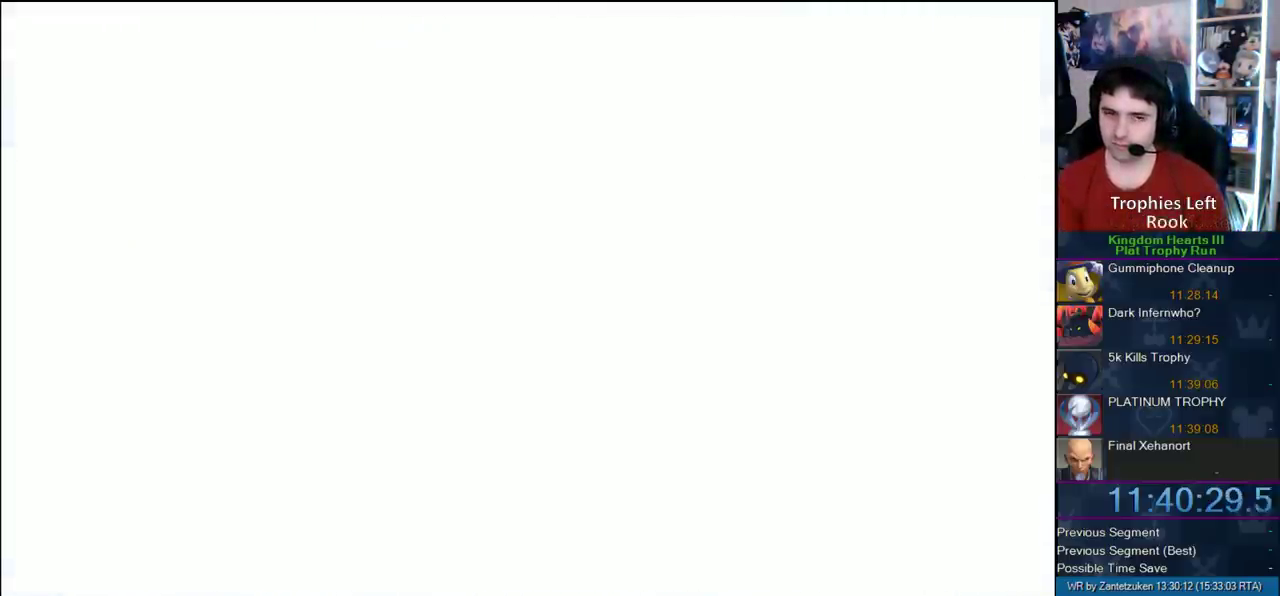
{"buttons": [], "left_stick": "center", "right_stick": "center", "events": []}
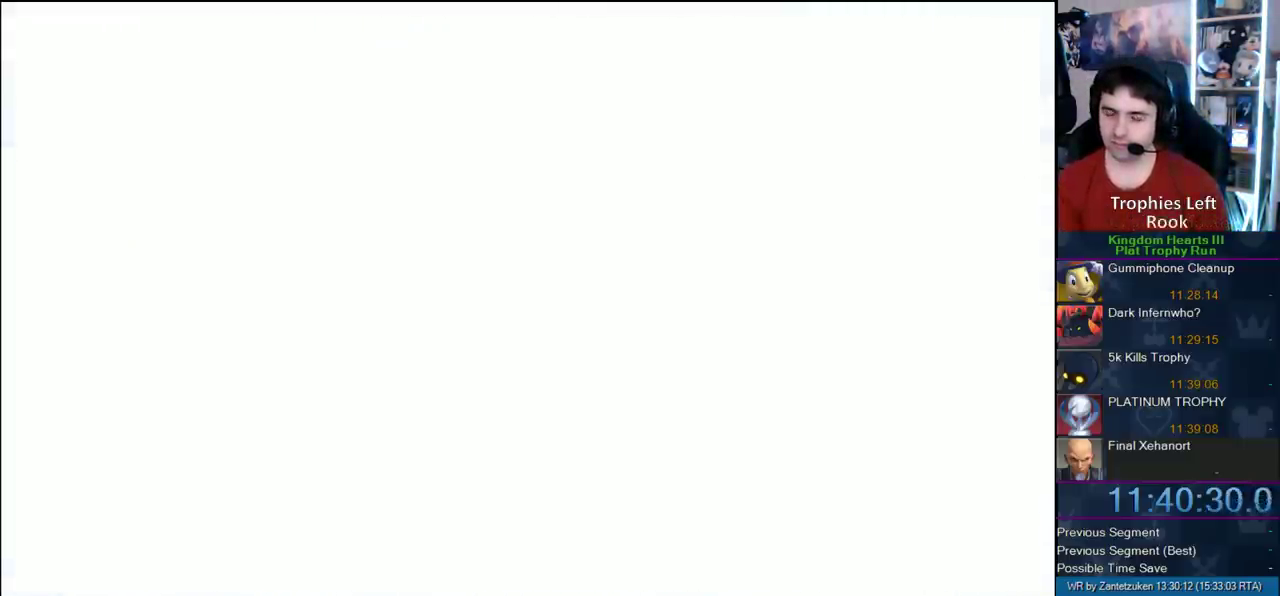
{"buttons": ["START"], "left_stick": "center", "right_stick": "center", "events": [[417, "START", "down"]]}
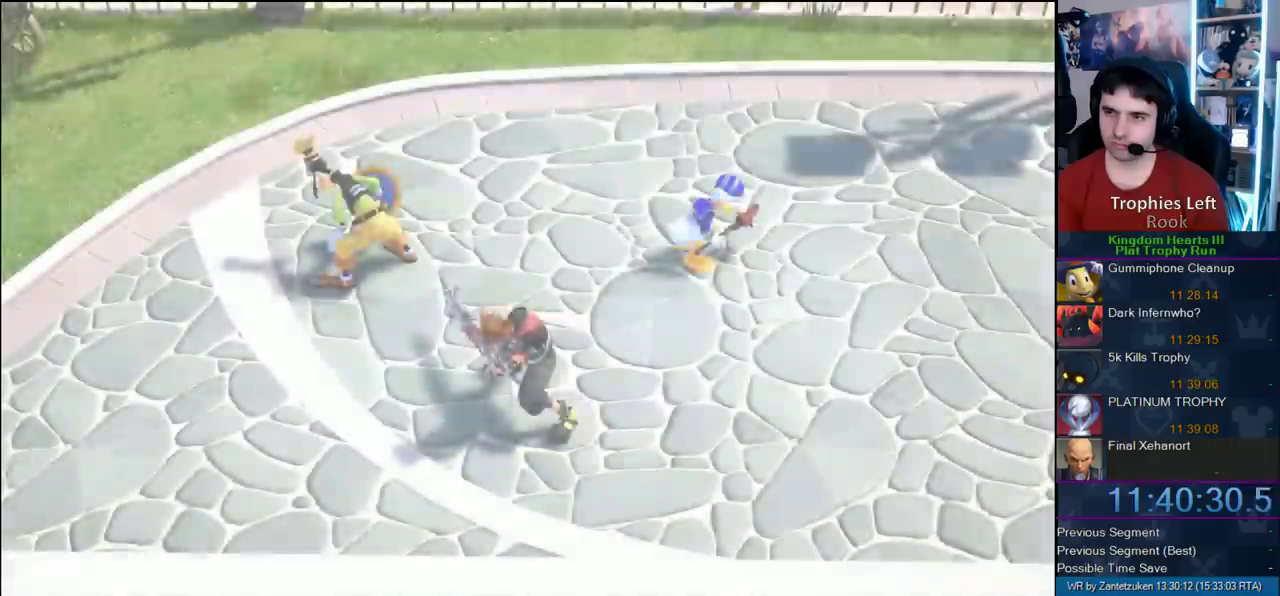
{"buttons": ["DPAD_DOWN"], "left_stick": "center", "right_stick": "center", "events": [[50, "START", "up"], [317, "START", "down"], [450, "START", "up"], [483, "DPAD_DOWN", "down"]]}
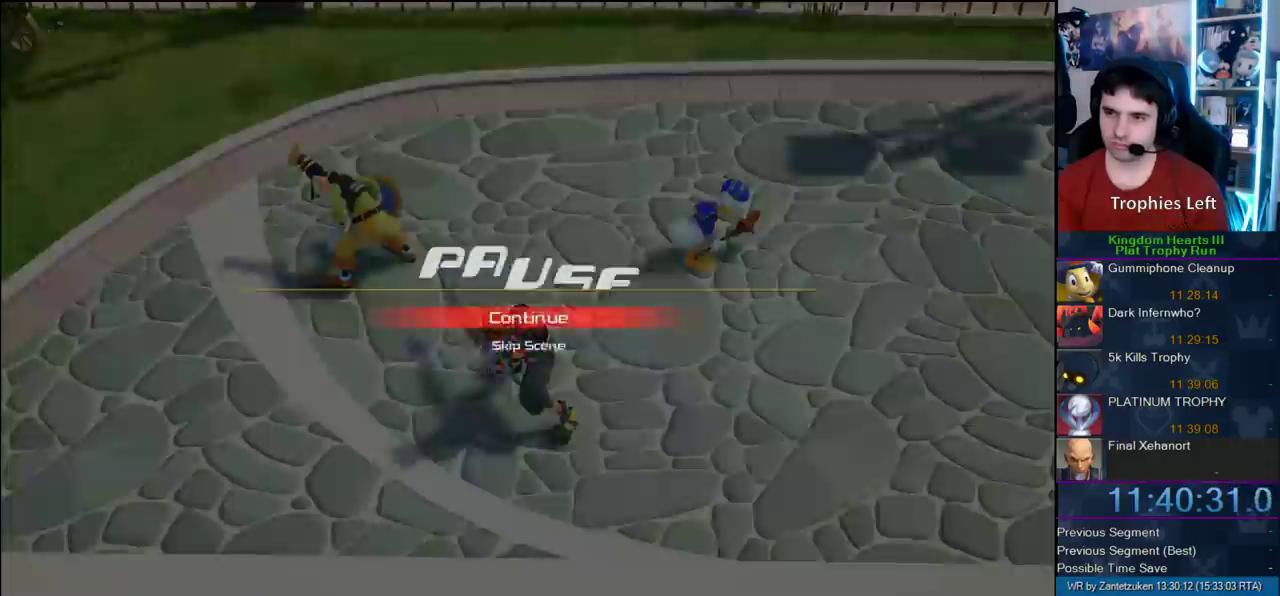
{"buttons": [], "left_stick": "center", "right_stick": "center", "events": [[33, "CIRCLE", "down"], [100, "DPAD_DOWN", "up"], [150, "CIRCLE", "up"], [150, "CROSS", "down"], [167, "SQUARE", "down"], [267, "SQUARE", "up"], [333, "CROSS", "up"]]}